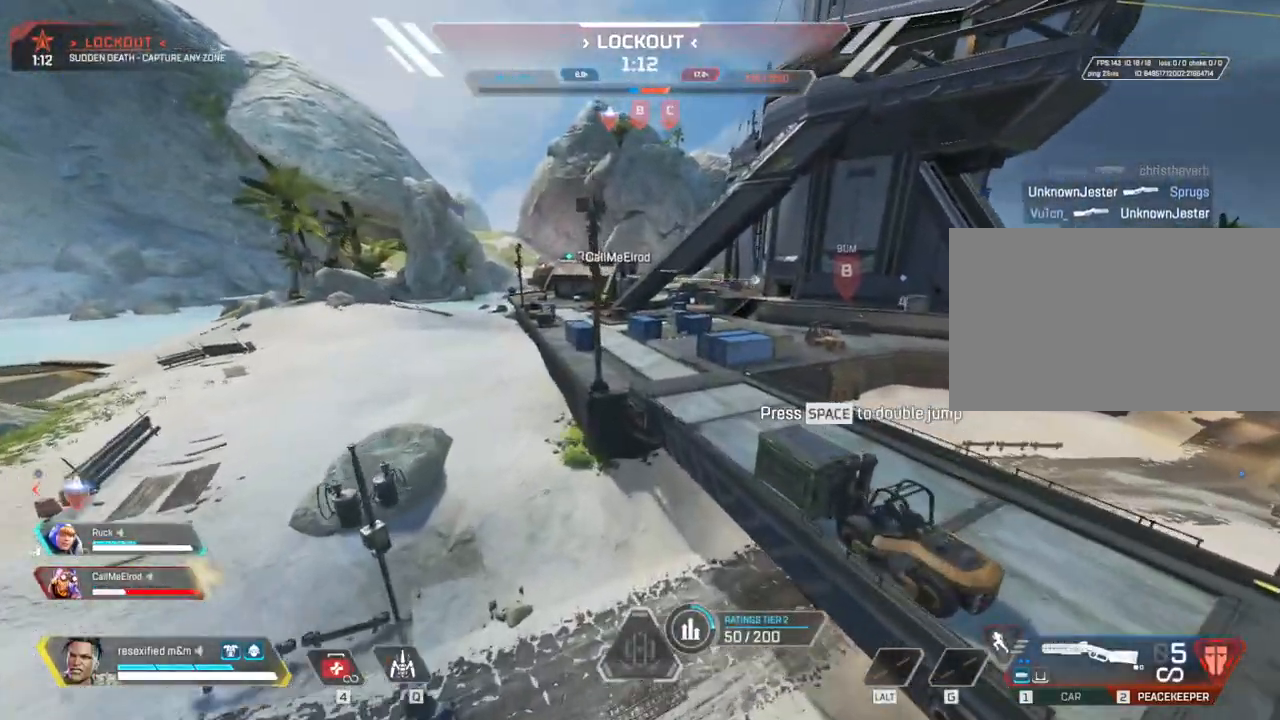
Gameplay with keyboard and mouse; each line is a JSON object with the keys and mouse buttons held at the frame after it. "events" lists presses ("down") and releases ("up") of "1", "2", "3", "4", "5", "a", "alt", "c", "caps_lock", "ctrl", "d", "e", "f", "g", "q", "r", "s", "shift", "space", "t", "tab", "v", "w", "x", "z", "mouse_left", "mouse_wheel" and "mouse_right" between this image and that frame as [ms after this image, input, new state], when the widget could be followed in between. "mouse_left", "mouse_wheel", "mouse_right" = the "left", "wheel", "right" buttons of the "mouse" list. No other keys are recorded. "wheel" means that the mouse wheel is clicked or scrolled. Not read: mouse_move.
{"keys": ["w"], "mouse": [], "events": []}
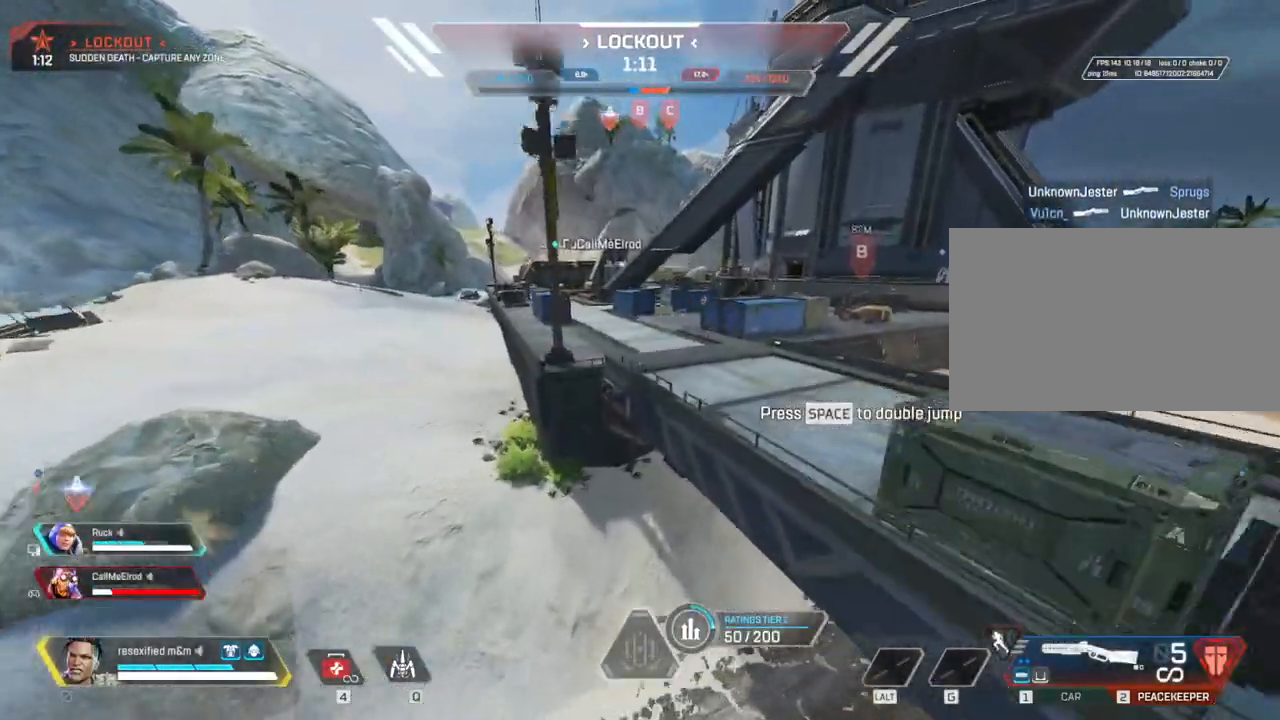
{"keys": ["space", "w"], "mouse": [], "events": [[183, "space", "down"]]}
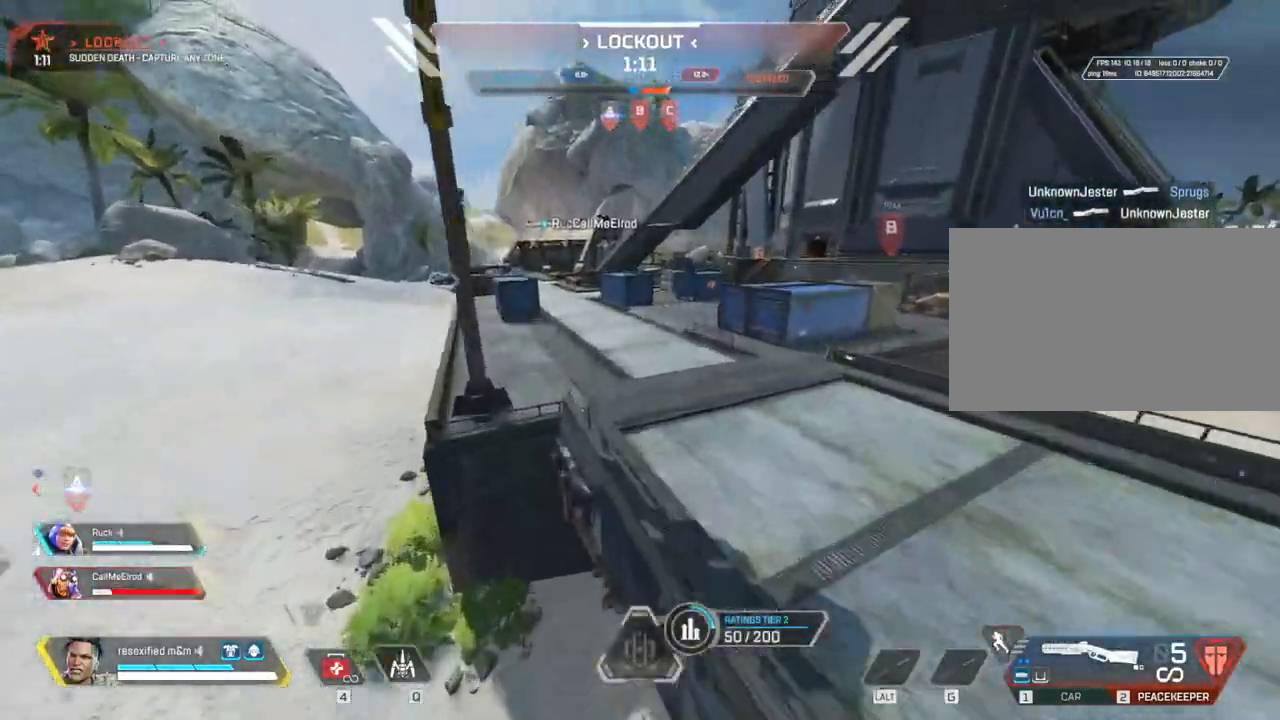
{"keys": [], "mouse": []}
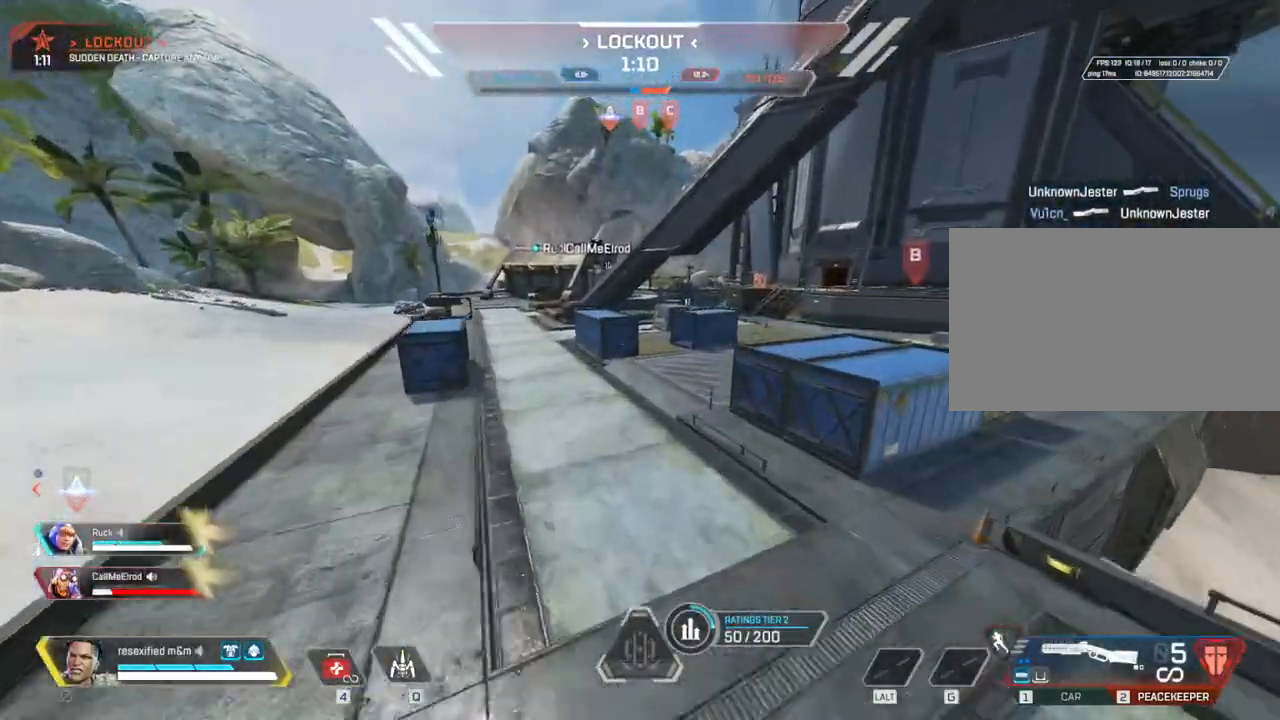
{"keys": [], "mouse": [], "events": []}
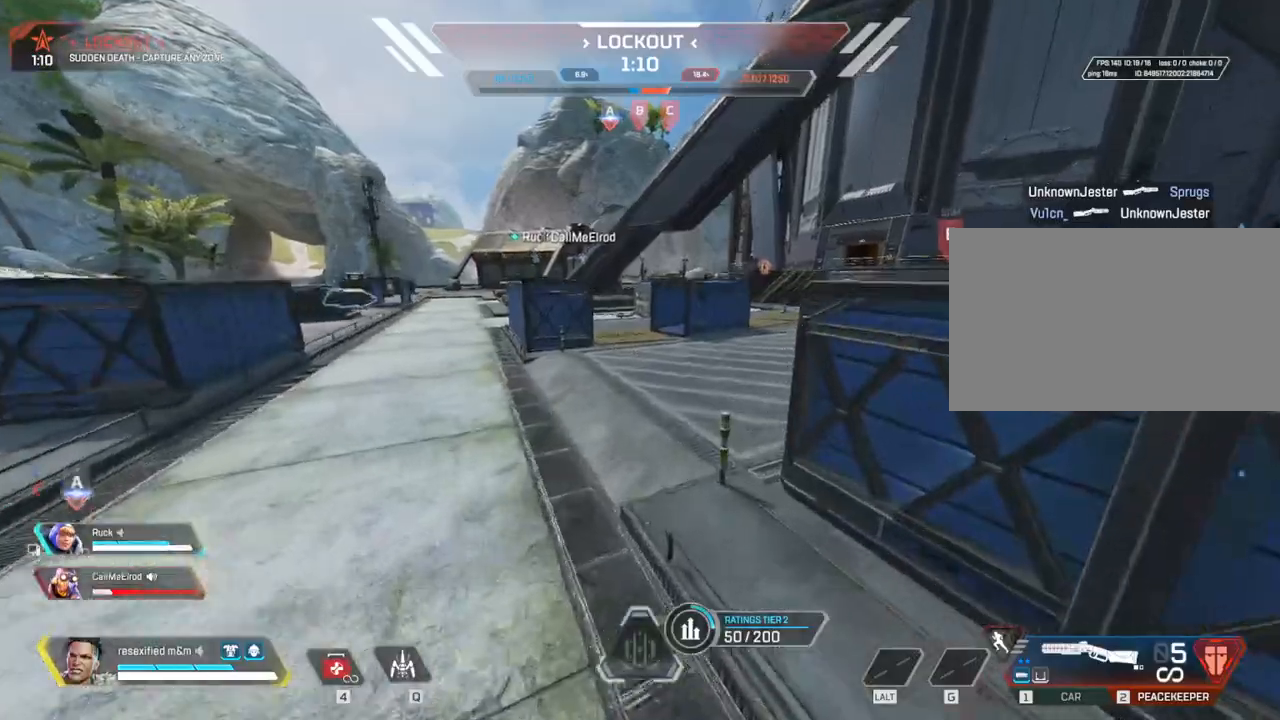
{"keys": ["c", "d"], "mouse": [], "events": [[50, "1", "down"], [150, "1", "up"], [283, "d", "down"], [383, "c", "down"]]}
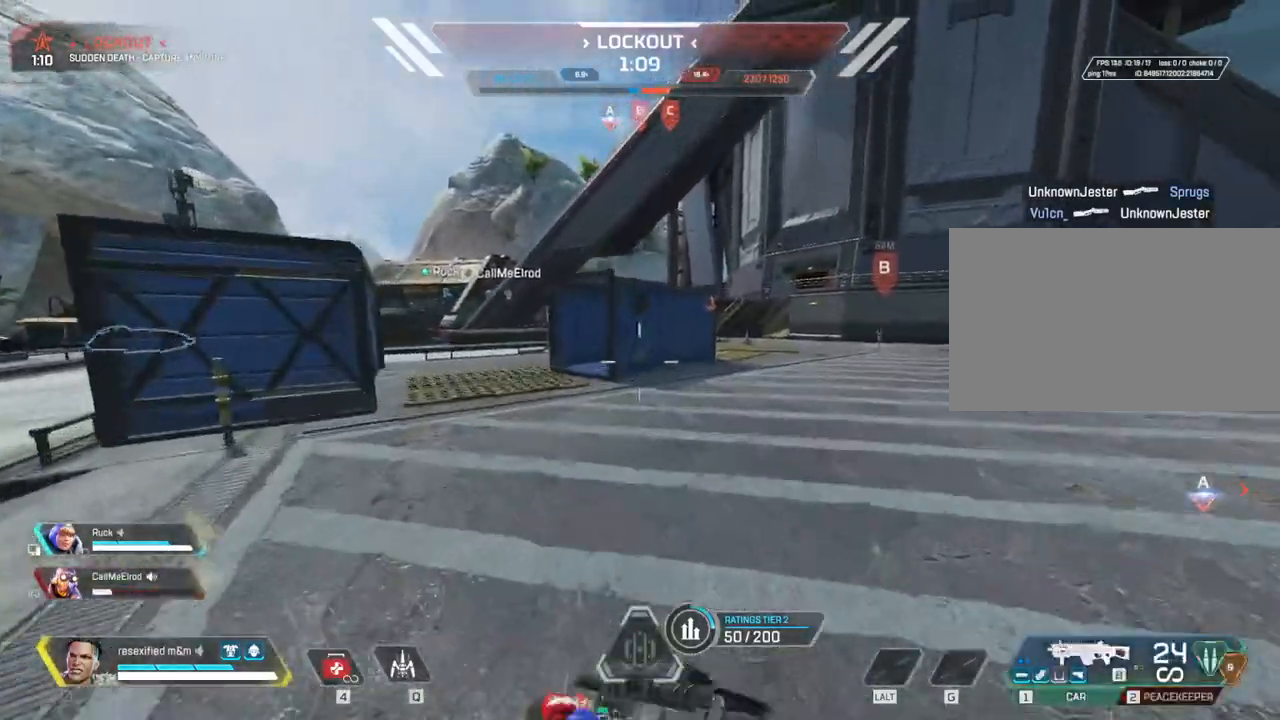
{"keys": ["d"], "mouse": ["right"], "events": [[250, "c", "up"], [250, "d", "up"], [350, "mouse_right", "down"], [400, "d", "down"]]}
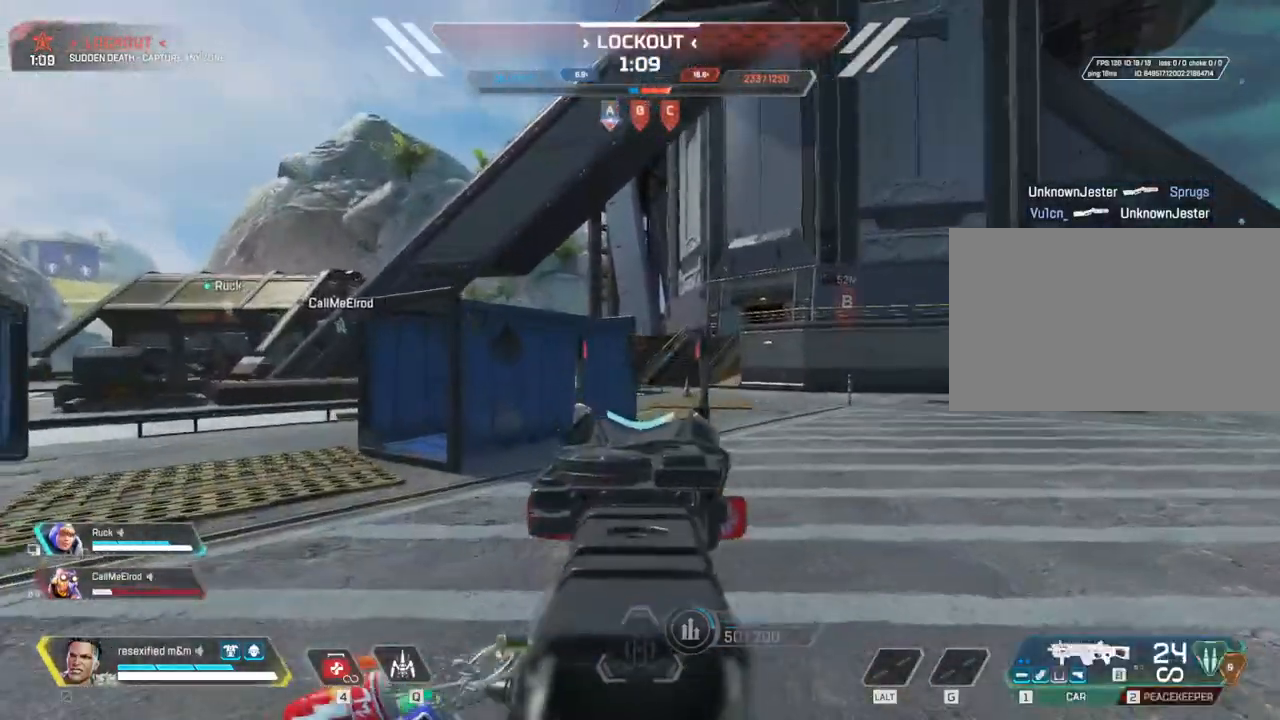
{"keys": ["w"], "mouse": ["right"], "events": [[317, "w", "down"], [450, "d", "up"]]}
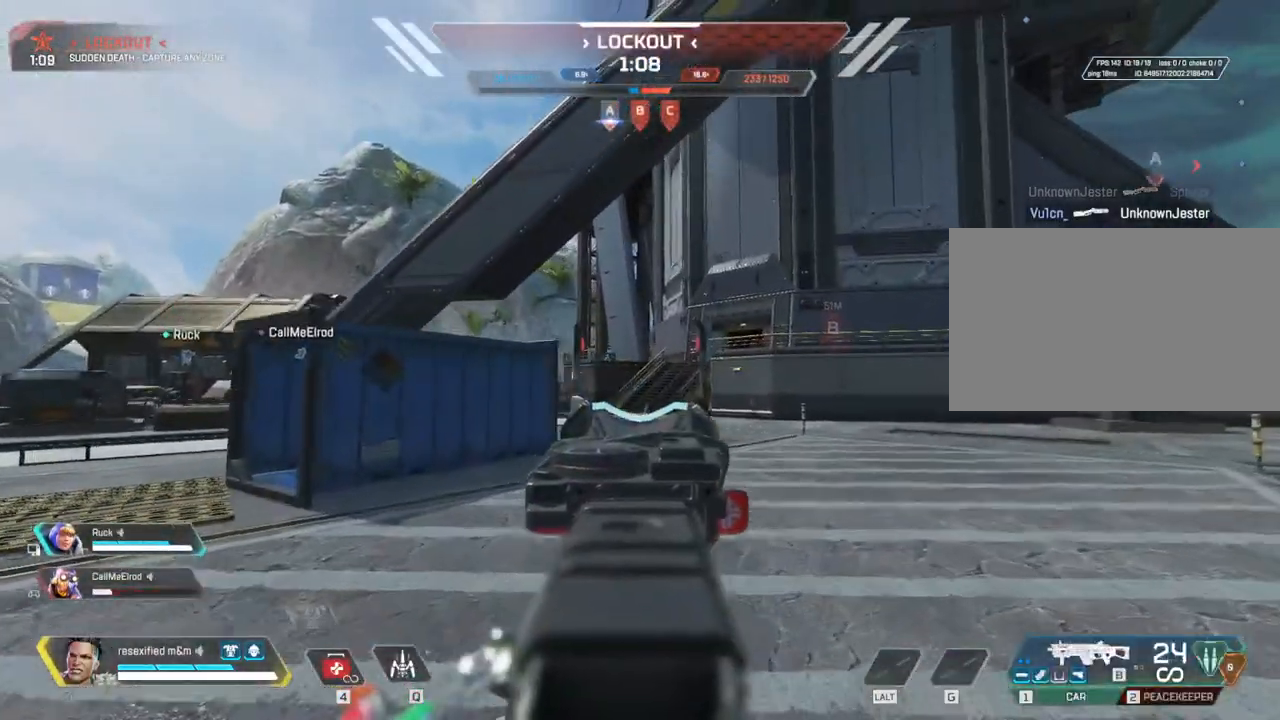
{"keys": ["w"], "mouse": ["right"], "events": []}
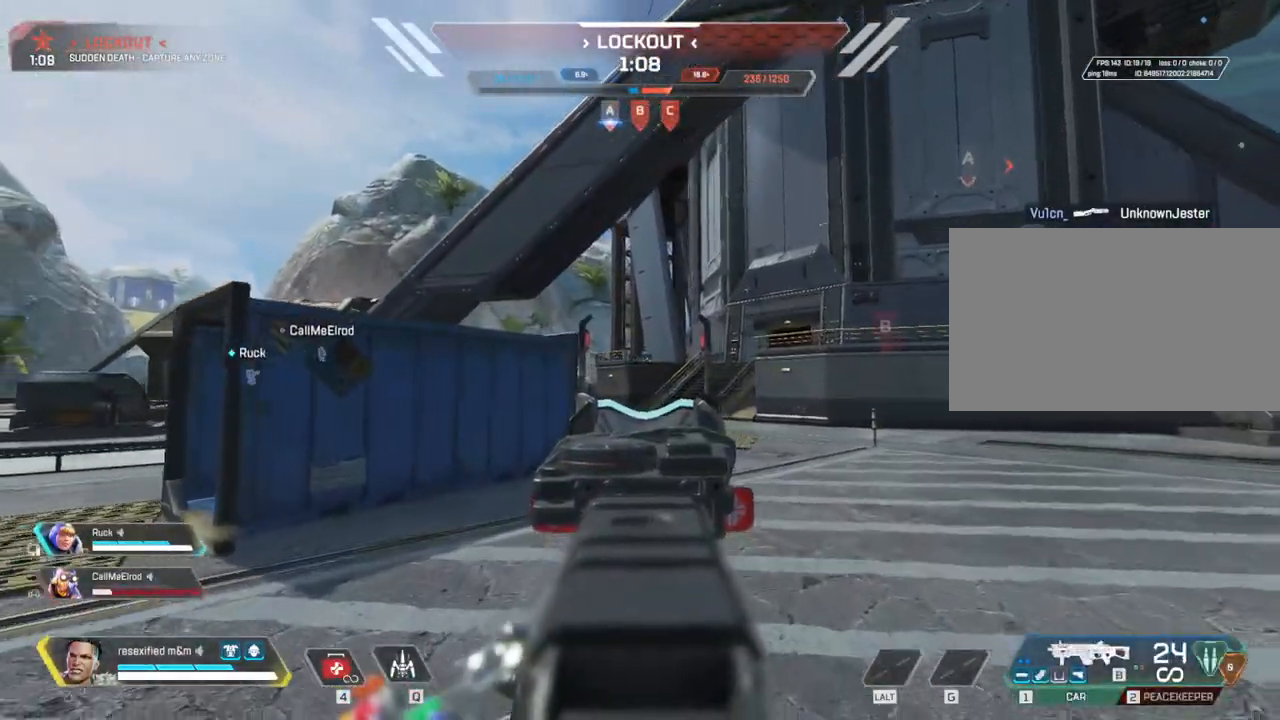
{"keys": ["w"], "mouse": ["right"], "events": []}
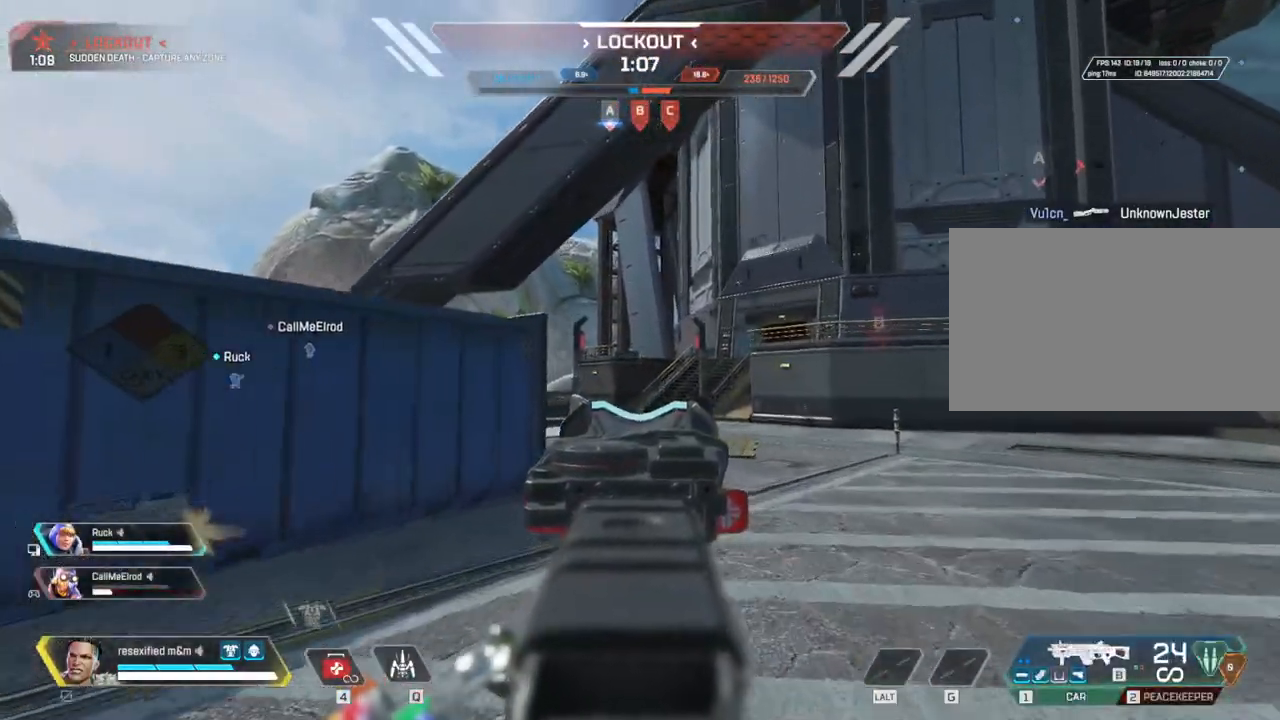
{"keys": ["q", "w"], "mouse": ["right"], "events": [[417, "q", "down"]]}
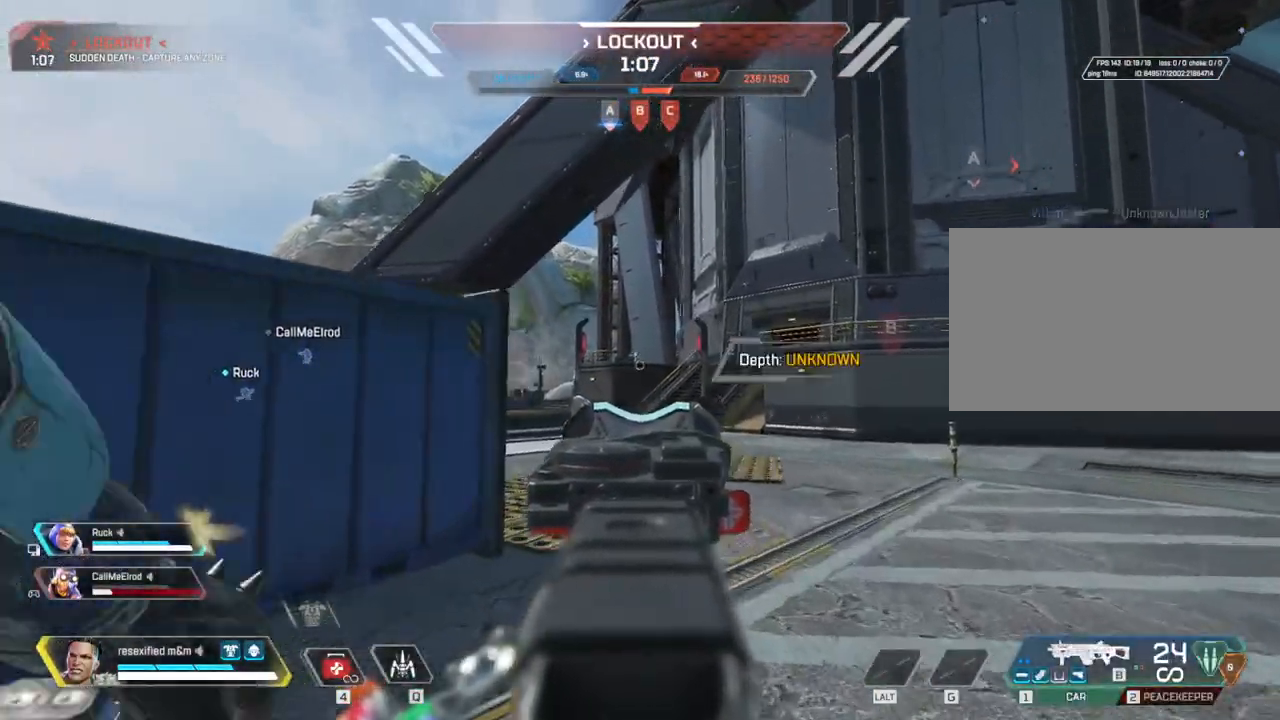
{"keys": ["w"], "mouse": ["right"], "events": [[50, "q", "up"]]}
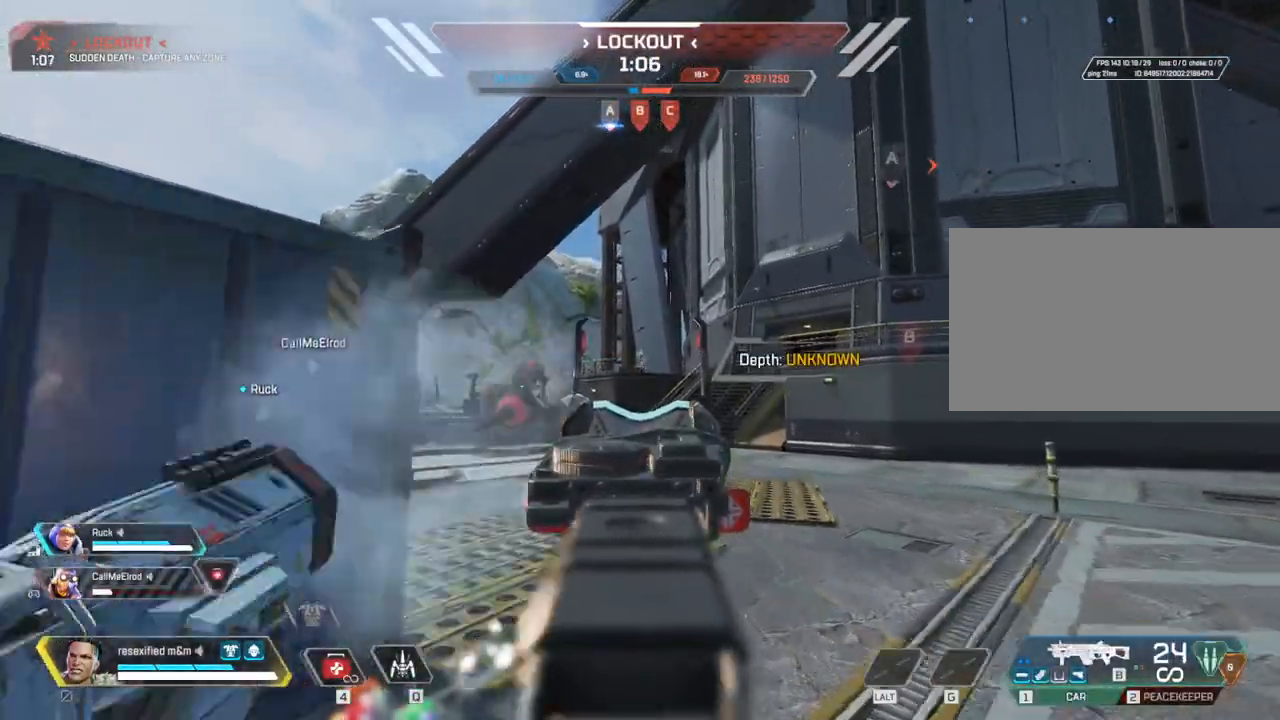
{"keys": ["w"], "mouse": ["right"], "events": [[117, "a", "down"], [300, "a", "up"]]}
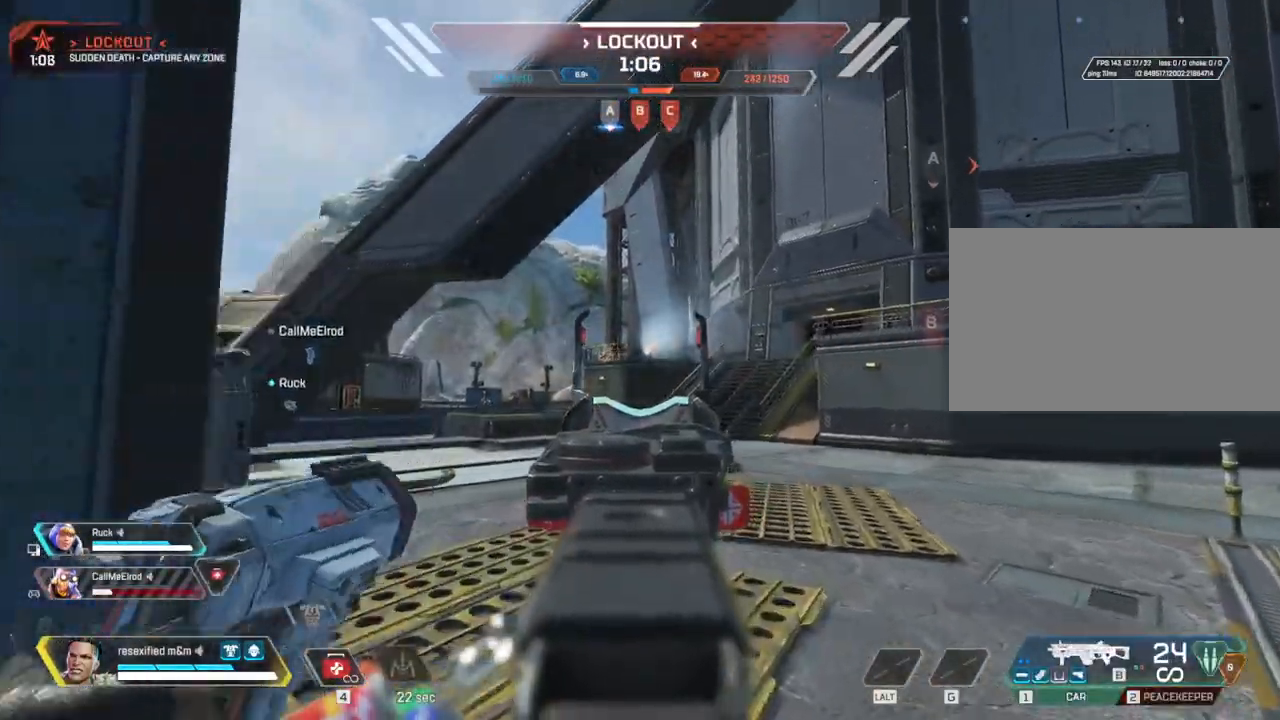
{"keys": ["a", "shift", "w"], "mouse": ["right"], "events": [[33, "mouse_right", "up"], [83, "a", "down"], [83, "shift", "down"], [267, "a", "up"], [317, "mouse_right", "down"], [500, "a", "down"]]}
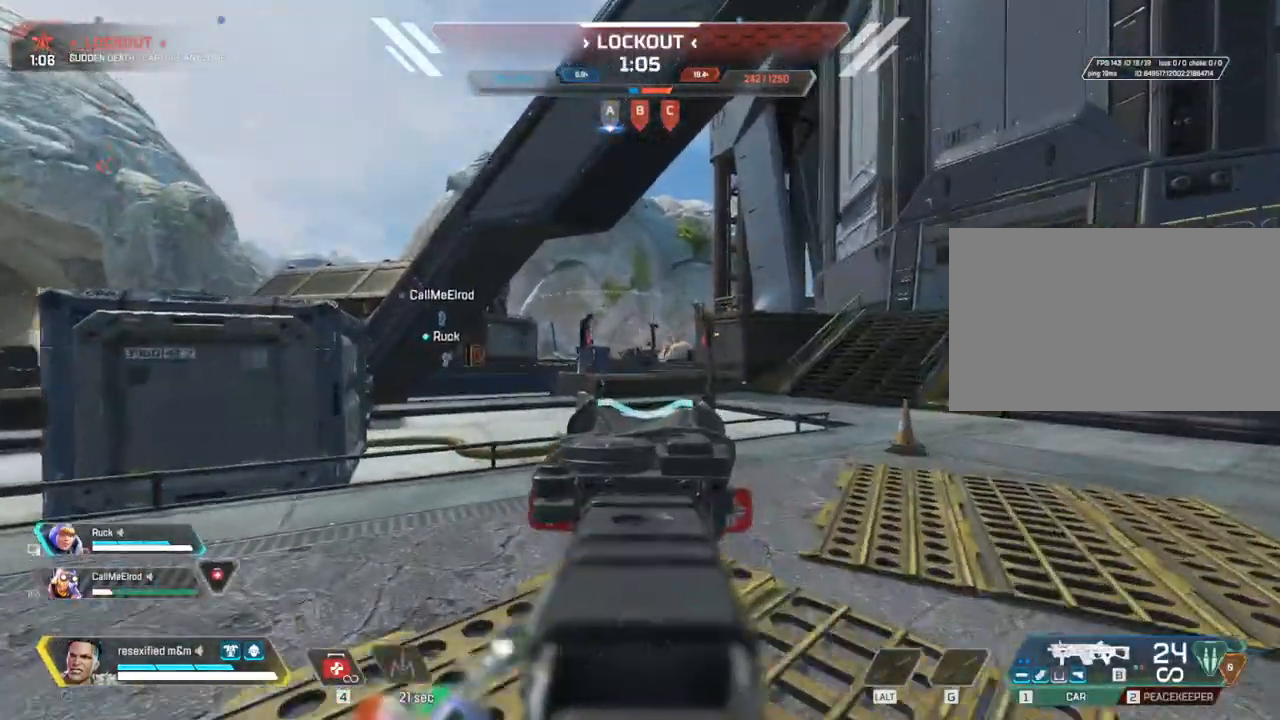
{"keys": ["a", "shift", "w"], "mouse": ["right"], "events": []}
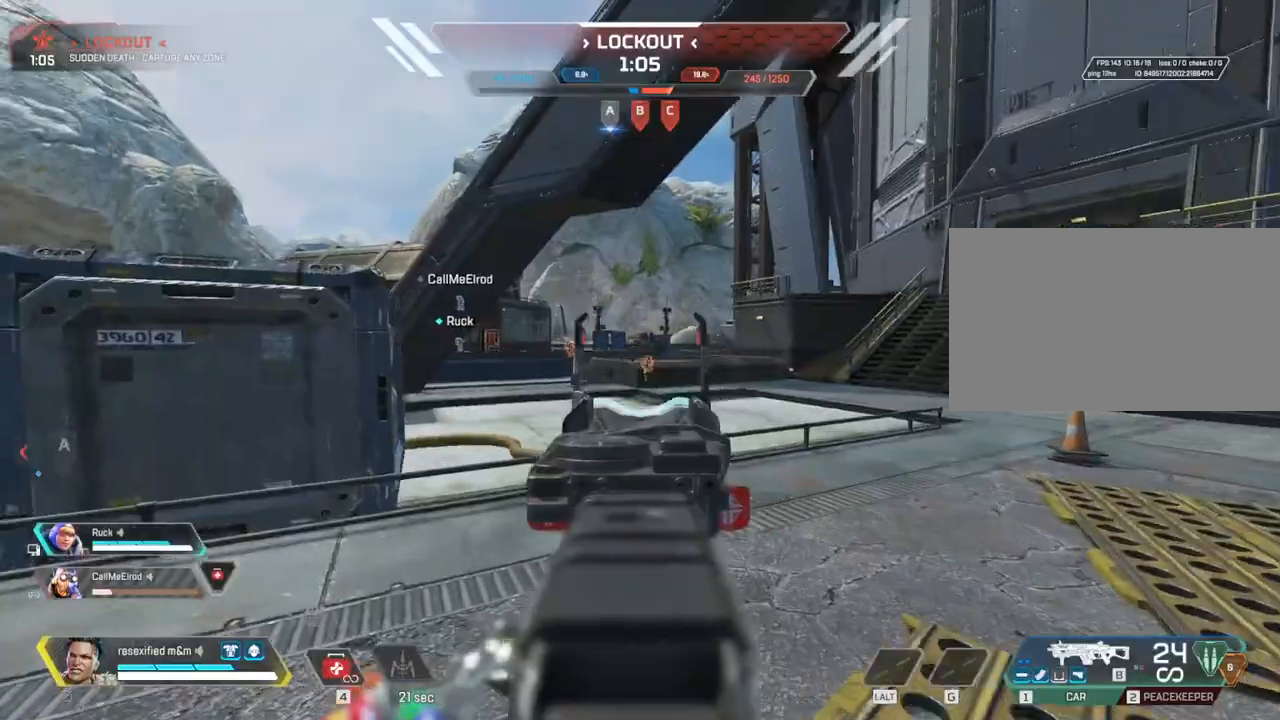
{"keys": ["shift", "w"], "mouse": ["right"], "events": [[200, "a", "up"]]}
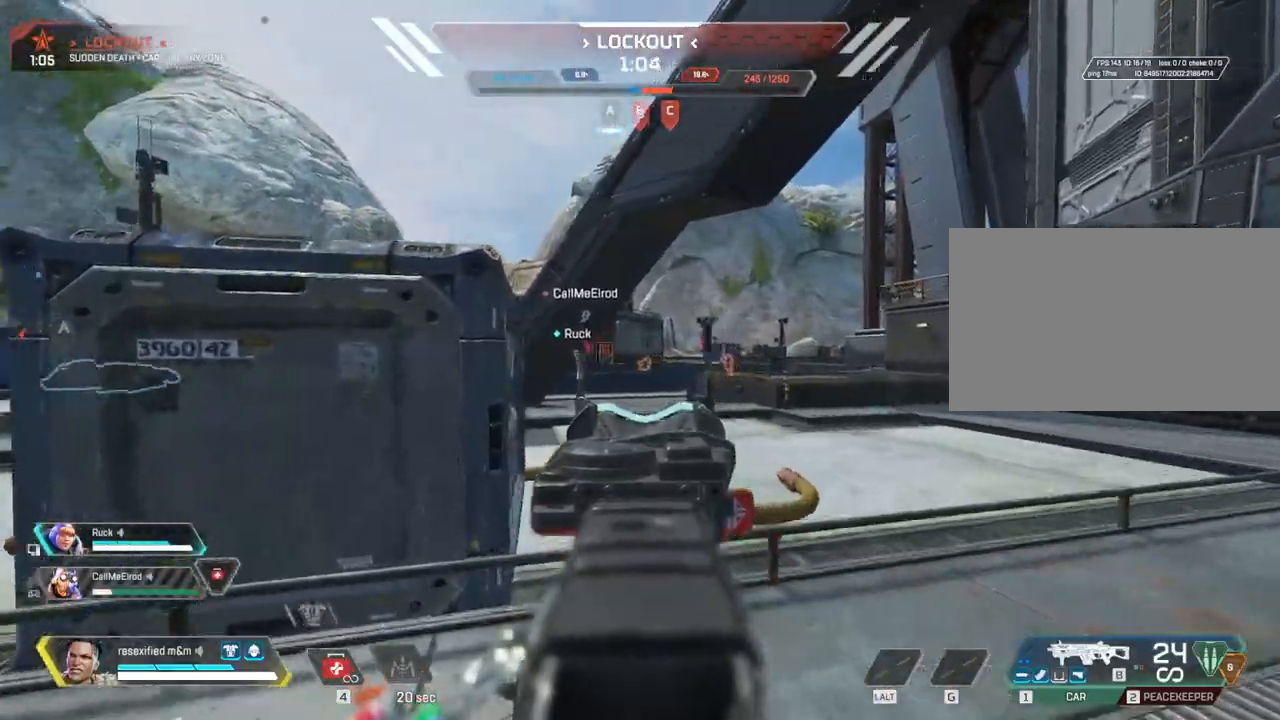
{"keys": ["d", "shift", "w"], "mouse": ["left", "right"], "events": [[33, "mouse_left", "down"], [267, "d", "down"]]}
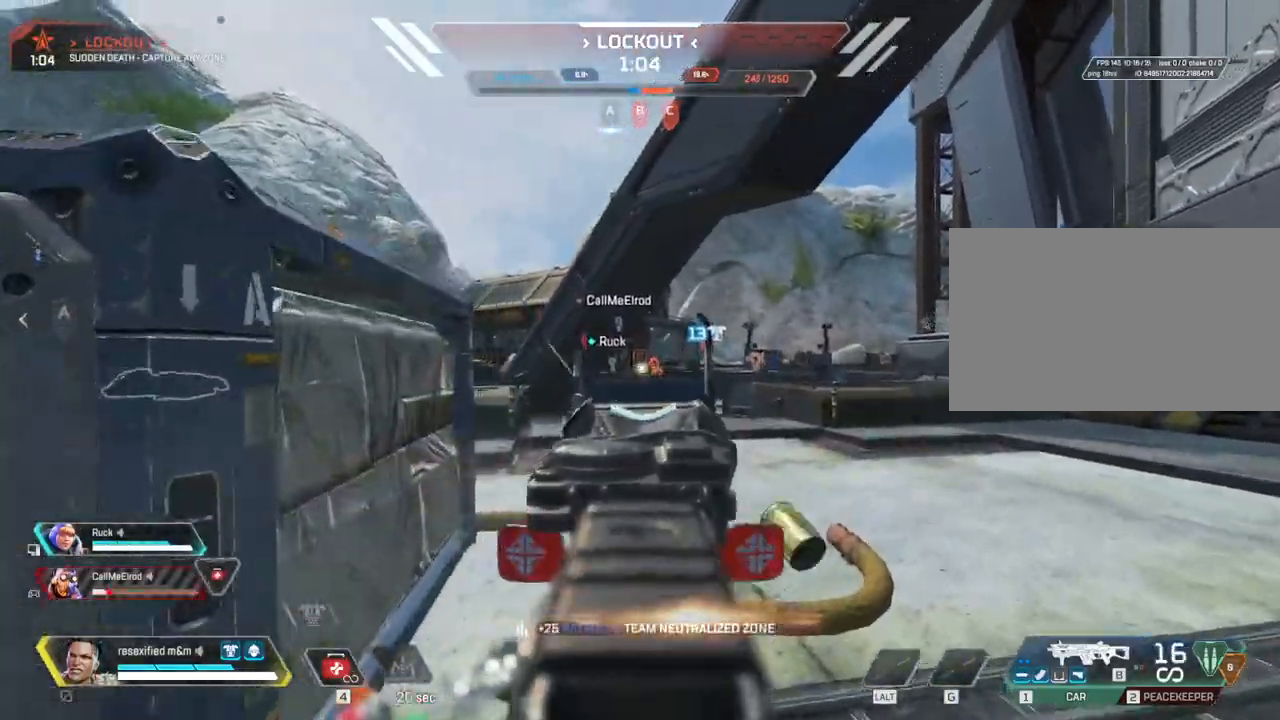
{"keys": ["shift", "w"], "mouse": ["left", "right"], "events": [[50, "w", "up"], [383, "w", "down"], [433, "d", "up"]]}
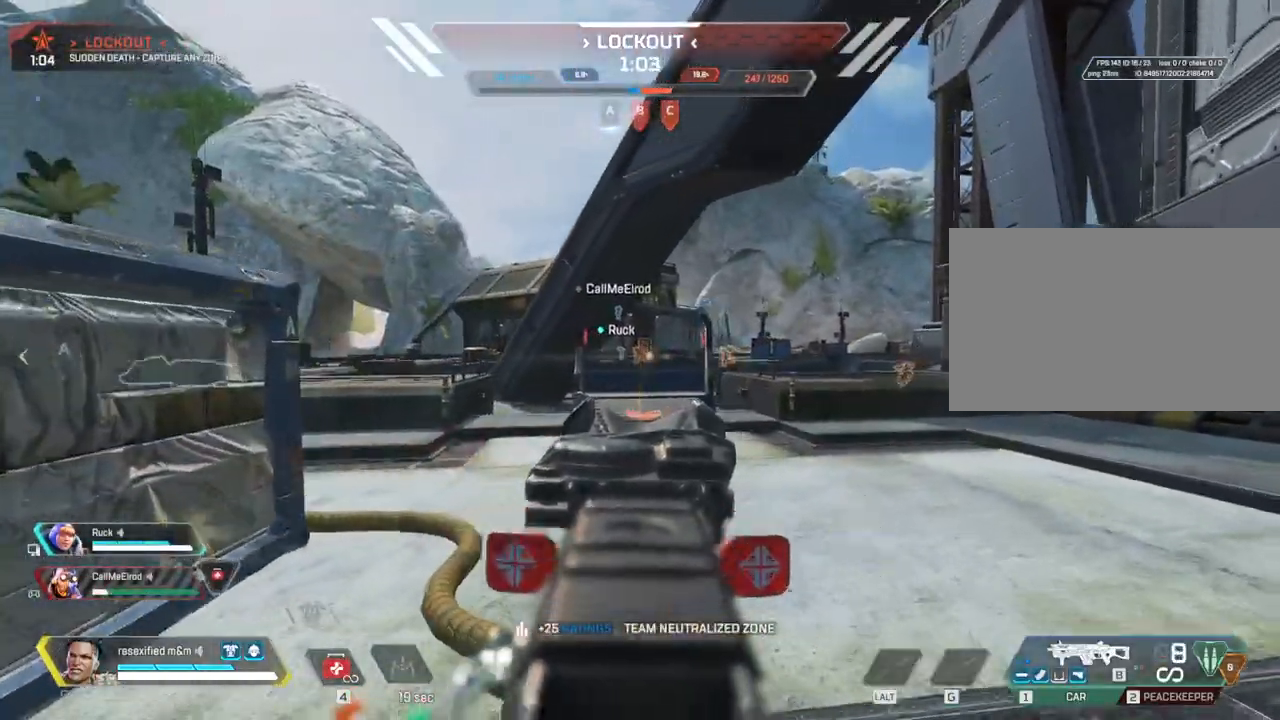
{"keys": ["r", "shift", "w"], "mouse": [], "events": [[333, "a", "down"], [383, "mouse_left", "up"], [383, "mouse_right", "up"], [433, "a", "up"], [433, "r", "down"]]}
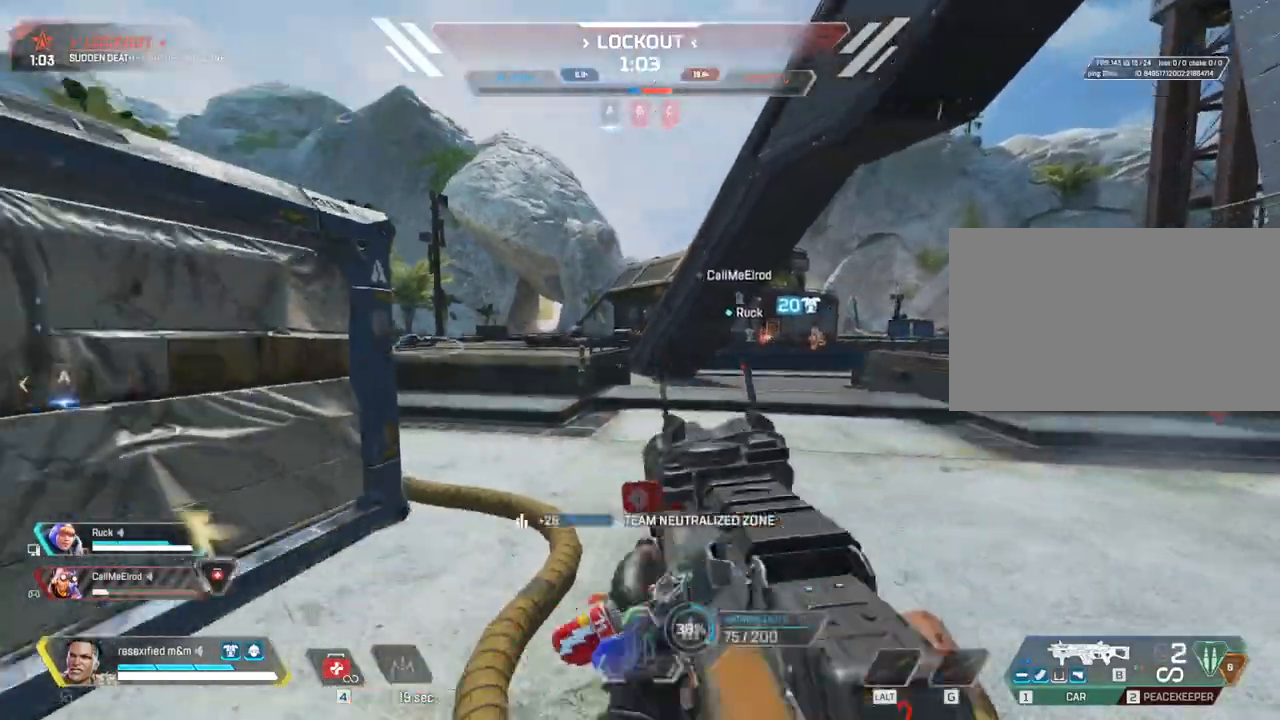
{"keys": ["shift", "w"], "mouse": [], "events": [[83, "r", "up"]]}
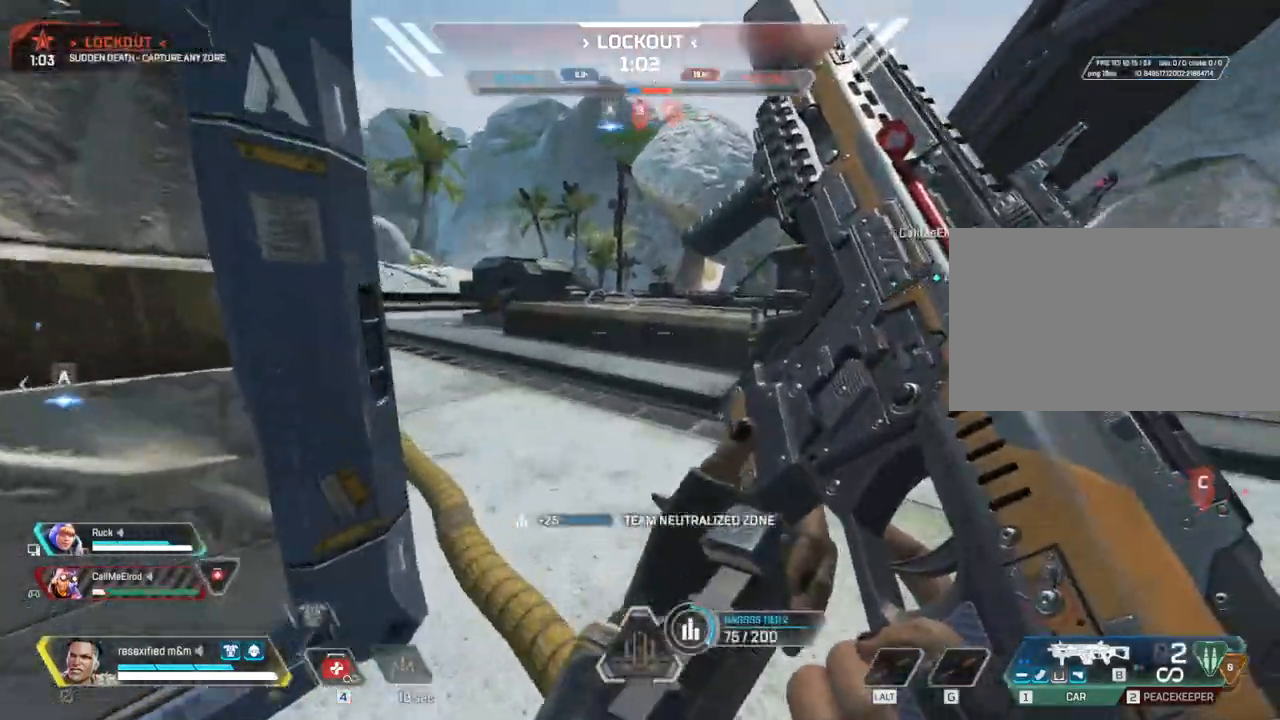
{"keys": ["c", "shift", "w"], "mouse": []}
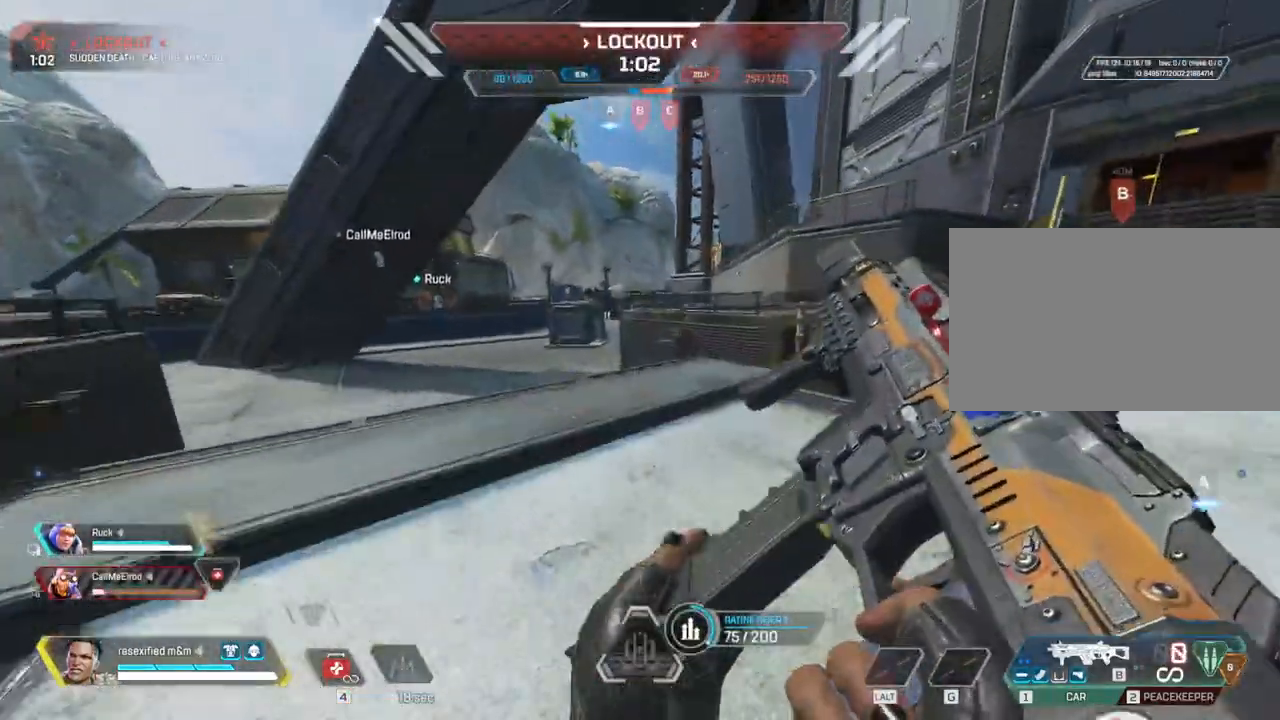
{"keys": ["c", "shift", "space", "w"], "mouse": ["right"], "events": [[300, "space", "down"], [350, "mouse_right", "down"]]}
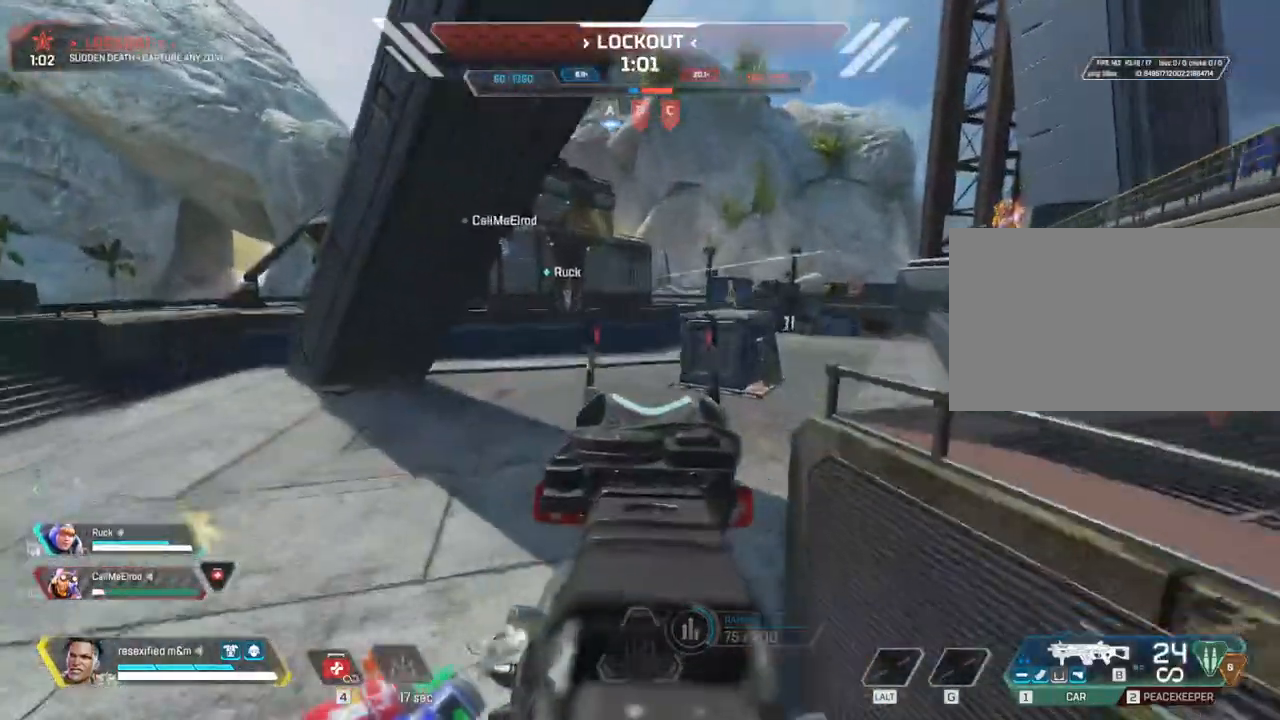
{"keys": ["a", "shift", "space", "w"], "mouse": ["right"], "events": [[217, "a", "down"], [417, "c", "up"]]}
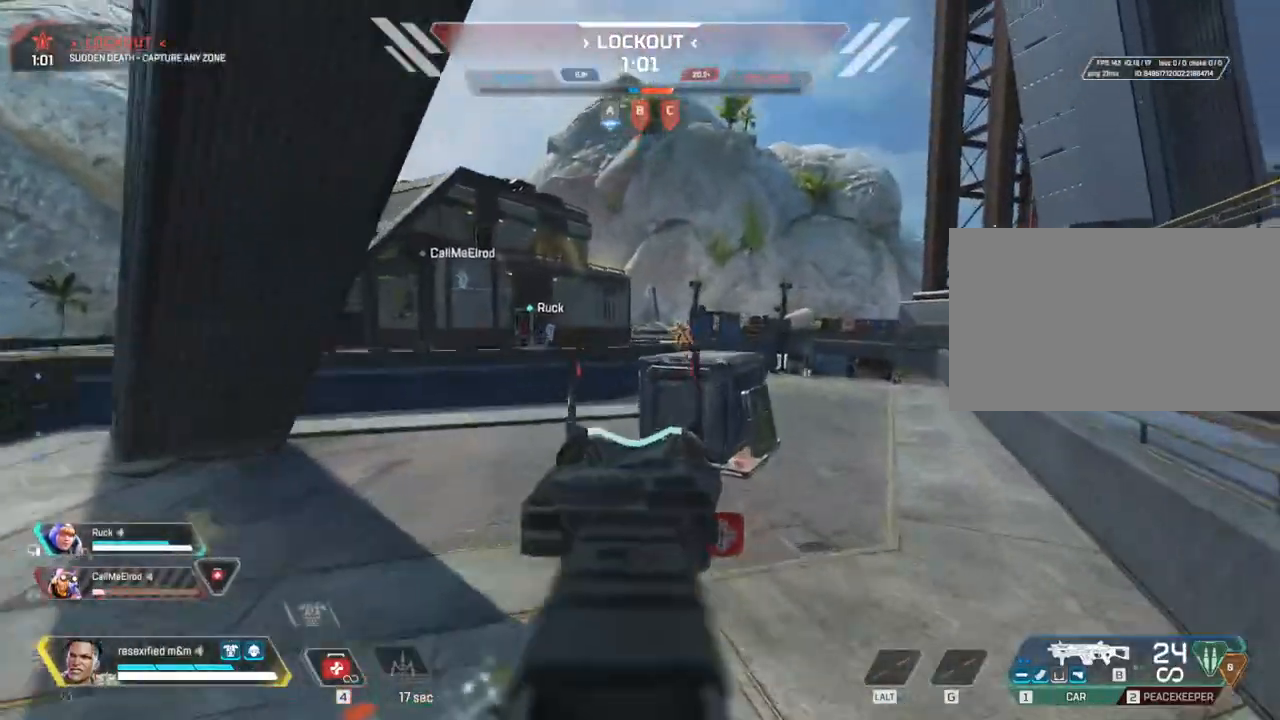
{"keys": ["a", "w"], "mouse": ["right"], "events": [[283, "shift", "up"], [333, "space", "up"]]}